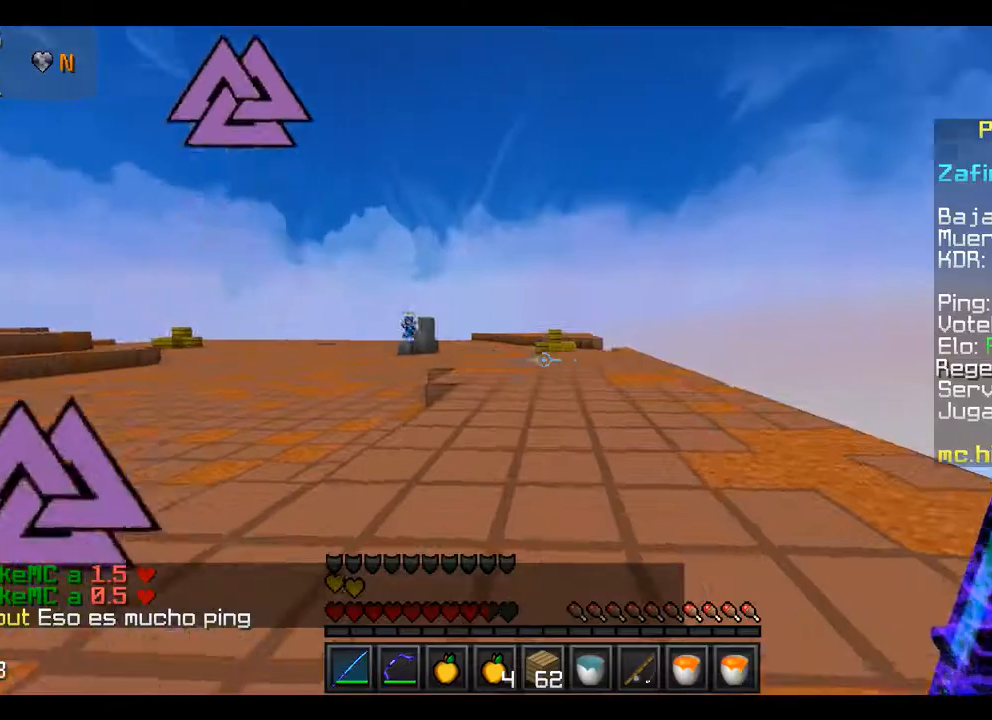
Gameplay with keyboard and mouse; each line is a JSON object with the keys and mouse buttons held at the frame after it. "events" lists presses ("down") and releases ("up") of "a", "d", "s", "w", "mouse_left" and "mouse_right" between this image and that frame as [ms after this image, input, new state], when the widget could be followed in between. "mouse_left", "mouse_right" = the "left", "right" buttons of the "mouse" list. No other keys are recorded. Fast repeated clicks can show as one long hold. Mouse movement is not recorded.
{"keys": ["w"], "mouse": [], "events": []}
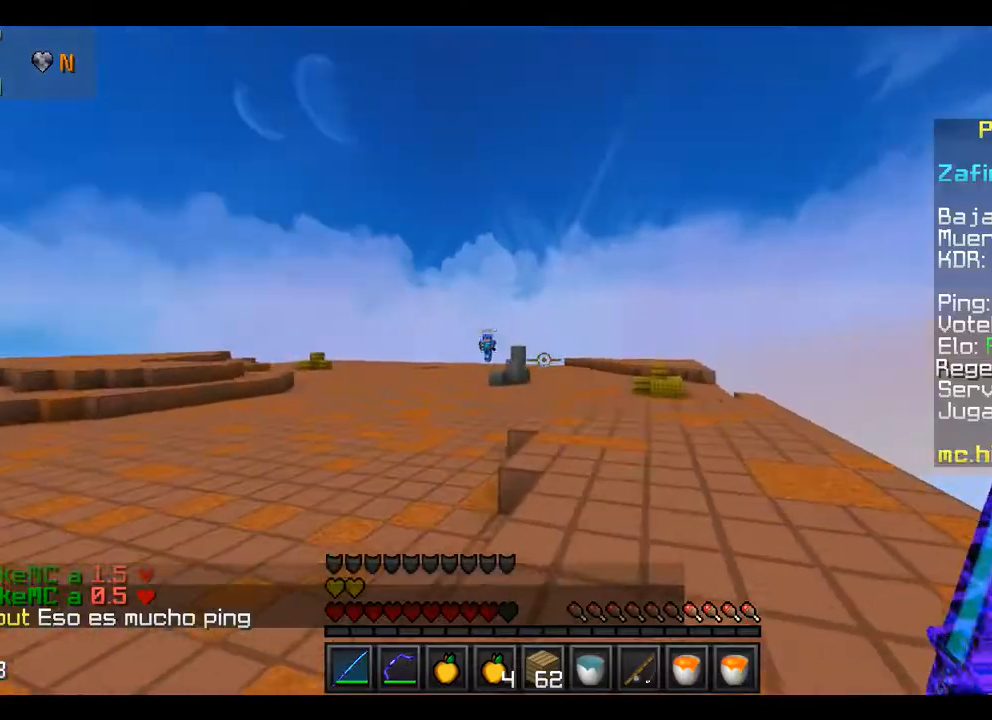
{"keys": ["w"], "mouse": [], "events": []}
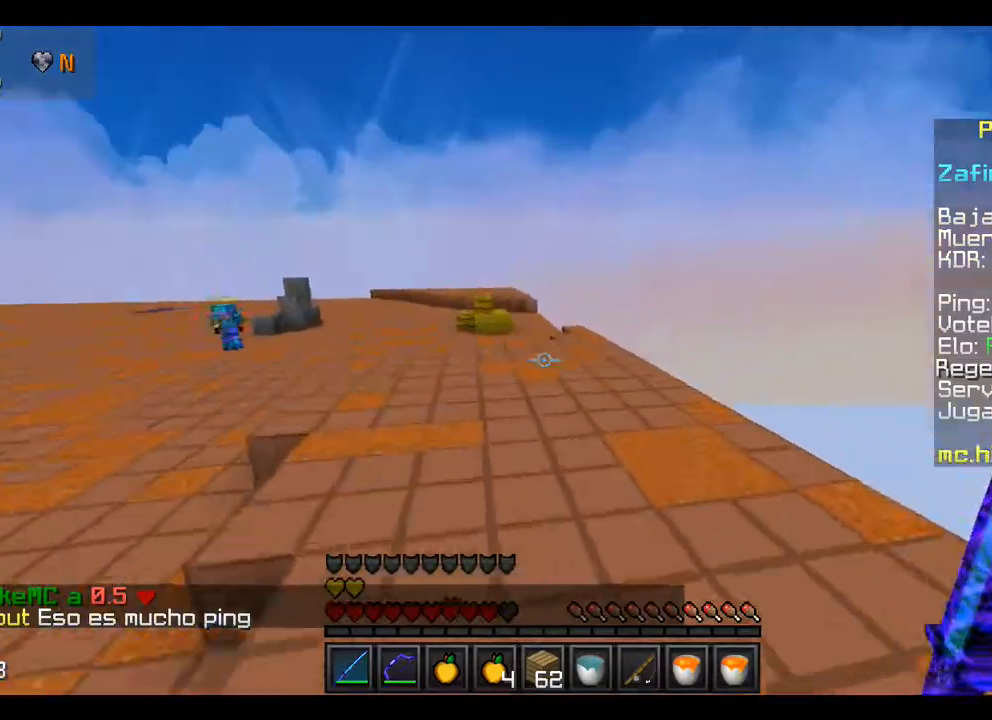
{"keys": ["w"], "mouse": [], "events": []}
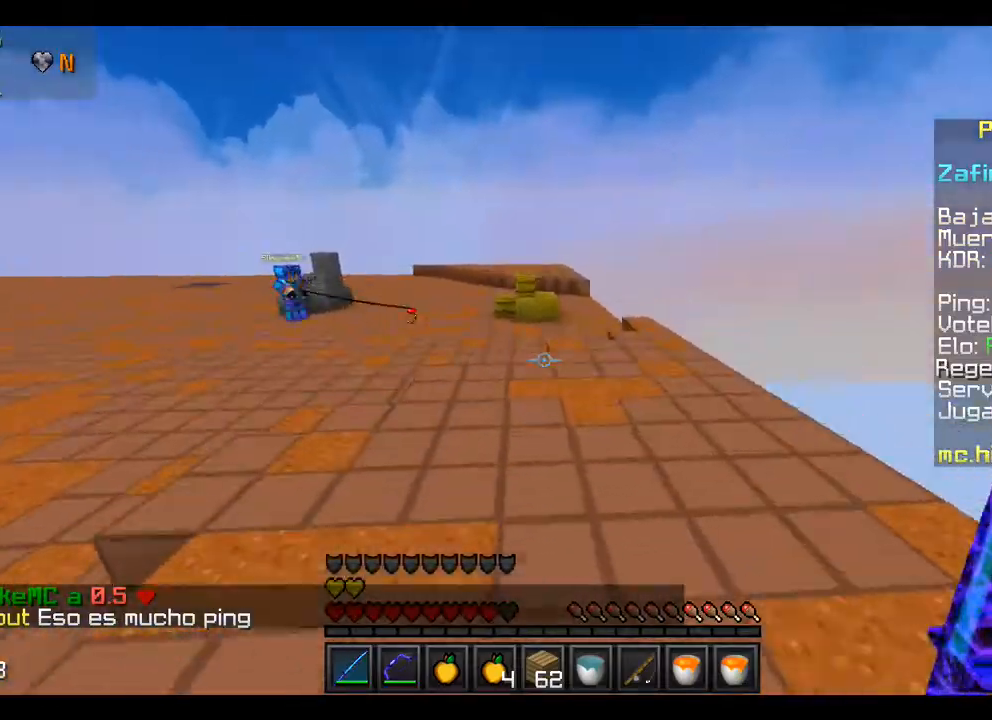
{"keys": ["w"], "mouse": [], "events": []}
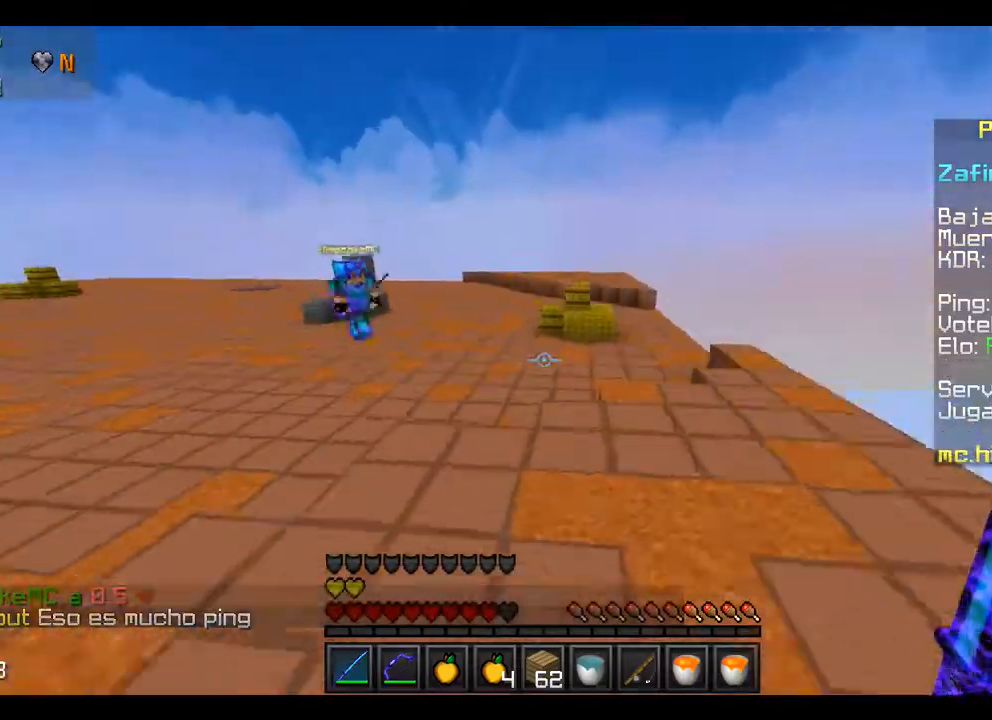
{"keys": ["w"], "mouse": [], "events": [[367, "mouse_right", "down"], [400, "mouse_left", "down"], [467, "mouse_right", "up"], [500, "mouse_left", "up"]]}
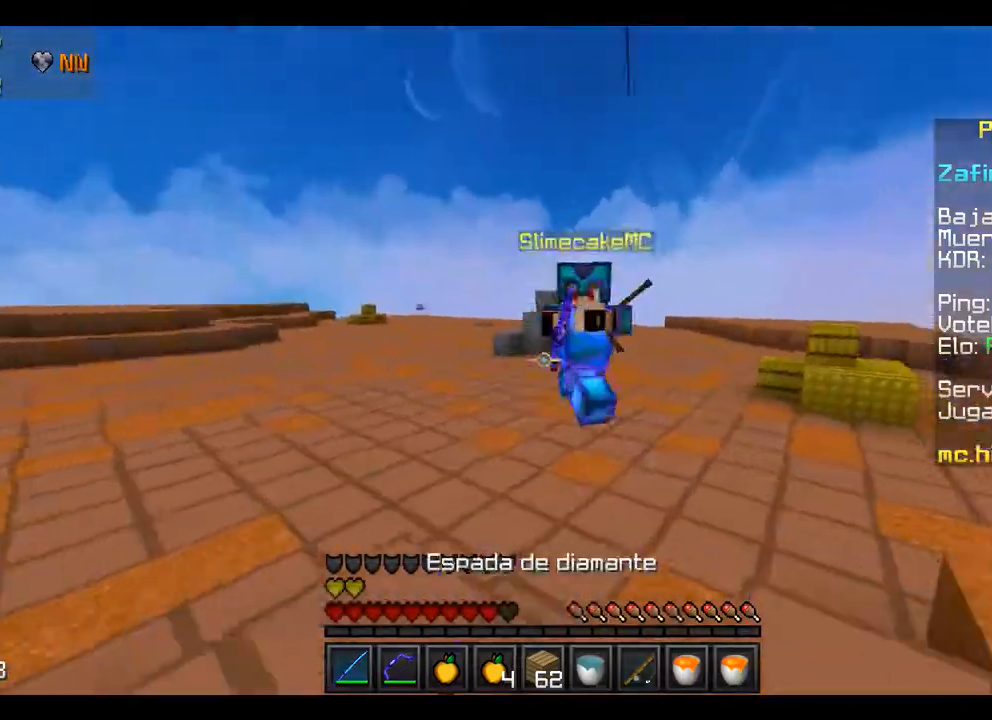
{"keys": ["w"], "mouse": ["left"], "events": [[67, "mouse_left", "down"], [200, "mouse_left", "up"], [267, "mouse_left", "down"], [367, "mouse_left", "up"], [400, "mouse_left", "down"]]}
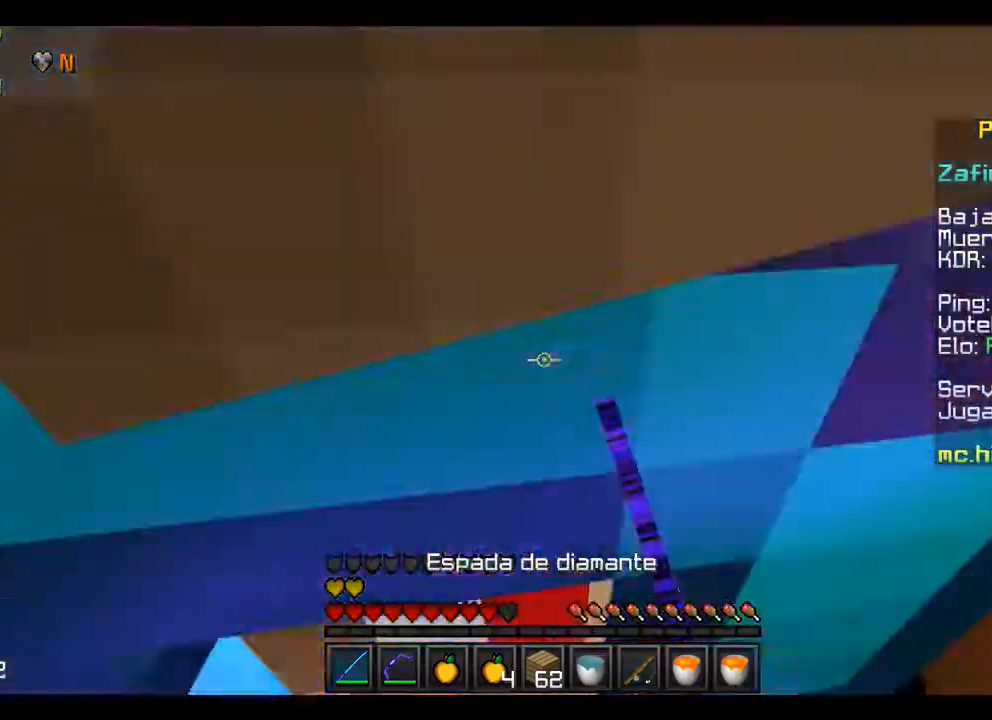
{"keys": [], "mouse": ["left"], "events": [[100, "mouse_left", "up"], [100, "w", "up"], [133, "mouse_left", "down"], [167, "w", "down"], [233, "mouse_left", "up"], [300, "mouse_left", "down"], [300, "w", "up"], [333, "w", "down"], [400, "mouse_left", "up"], [433, "mouse_left", "down"], [433, "w", "up"]]}
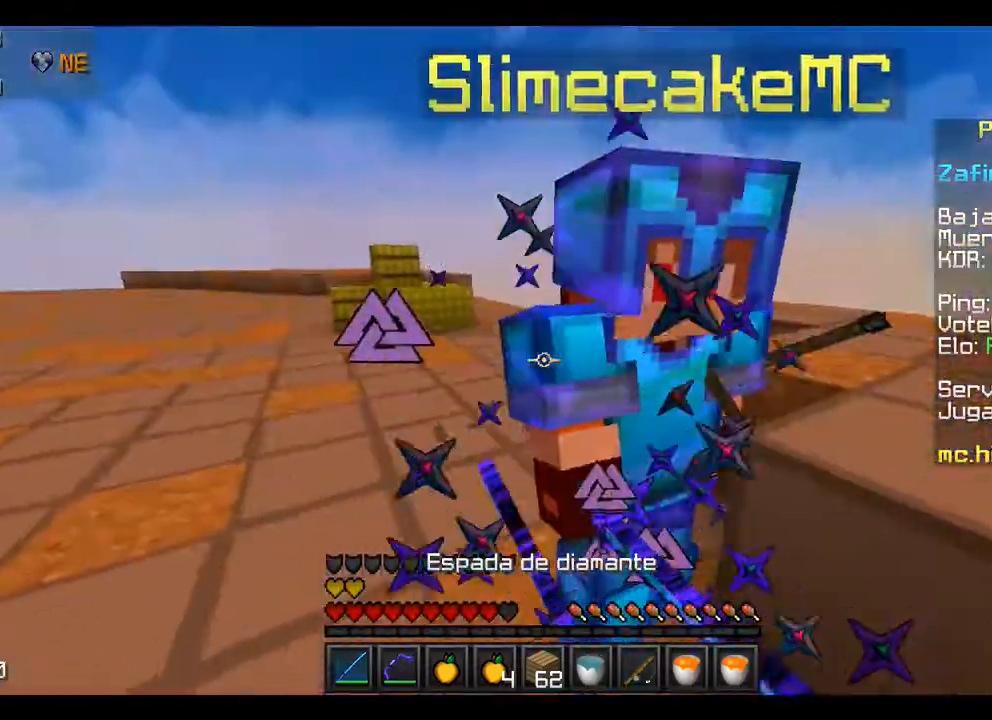
{"keys": [], "mouse": [], "events": [[33, "mouse_left", "up"], [33, "w", "down"], [133, "mouse_left", "down"], [167, "a", "down"], [233, "mouse_left", "up"], [267, "mouse_left", "down"], [300, "a", "up"], [300, "w", "up"], [367, "mouse_left", "up"], [367, "w", "down"], [433, "mouse_left", "down"], [500, "mouse_left", "up"], [500, "w", "up"]]}
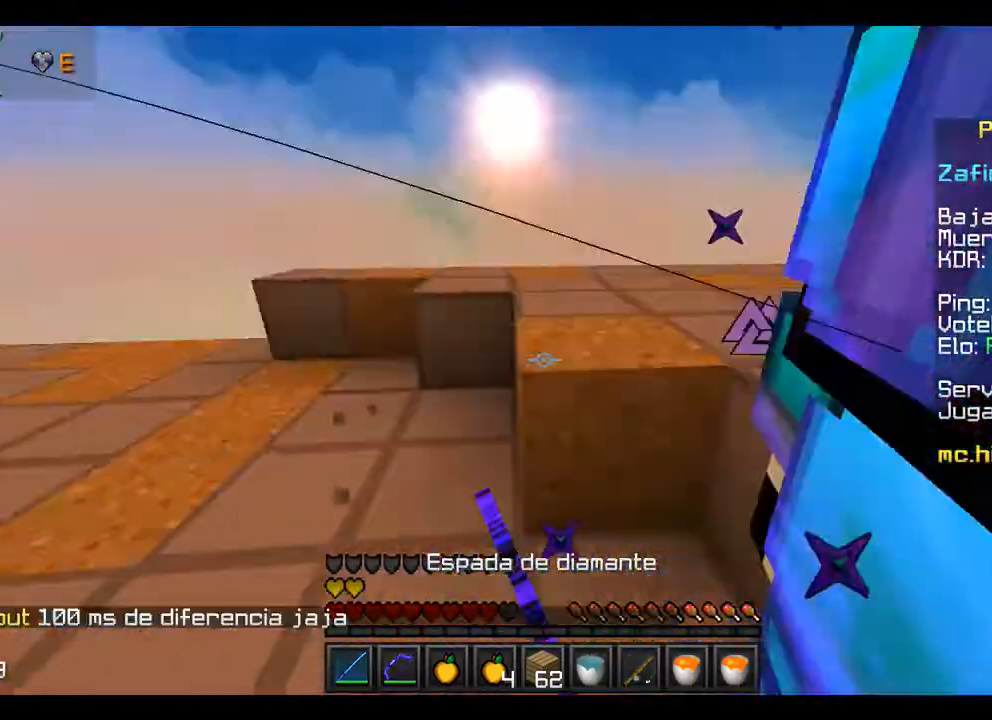
{"keys": ["w"], "mouse": ["left"], "events": [[100, "mouse_left", "down"], [100, "w", "down"], [167, "mouse_left", "up"], [167, "w", "up"], [267, "mouse_left", "down"], [333, "w", "down"], [367, "mouse_left", "up"], [367, "w", "up"], [467, "mouse_left", "down"], [467, "w", "down"]]}
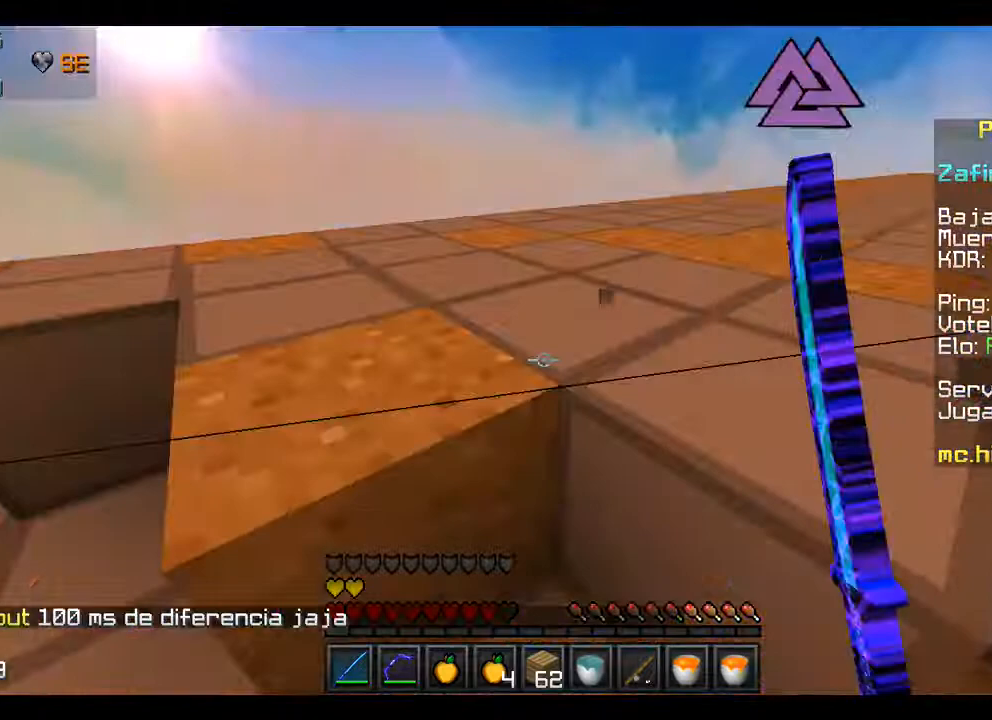
{"keys": ["w"], "mouse": ["left"], "events": [[100, "mouse_left", "up"], [200, "mouse_left", "down"], [267, "mouse_left", "up"], [333, "mouse_left", "down"], [467, "mouse_left", "up"], [500, "mouse_left", "down"]]}
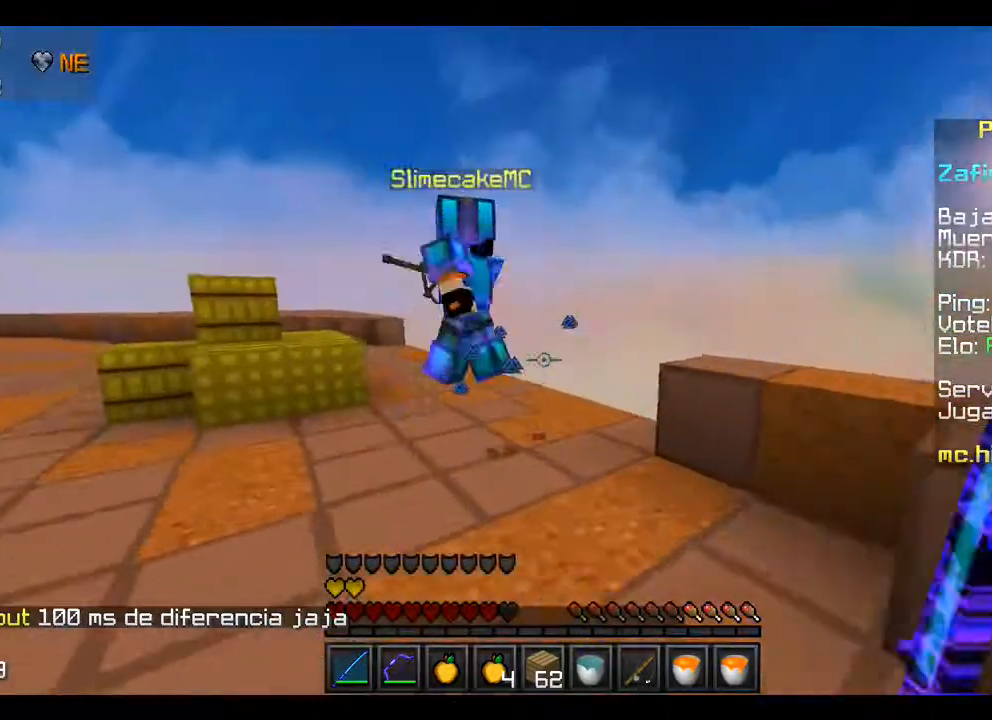
{"keys": ["a", "w"], "mouse": [], "events": [[133, "mouse_left", "up"], [133, "w", "up"], [167, "mouse_left", "down"], [233, "a", "down"], [233, "w", "down"], [300, "mouse_left", "up"], [367, "mouse_left", "down"], [467, "mouse_left", "up"]]}
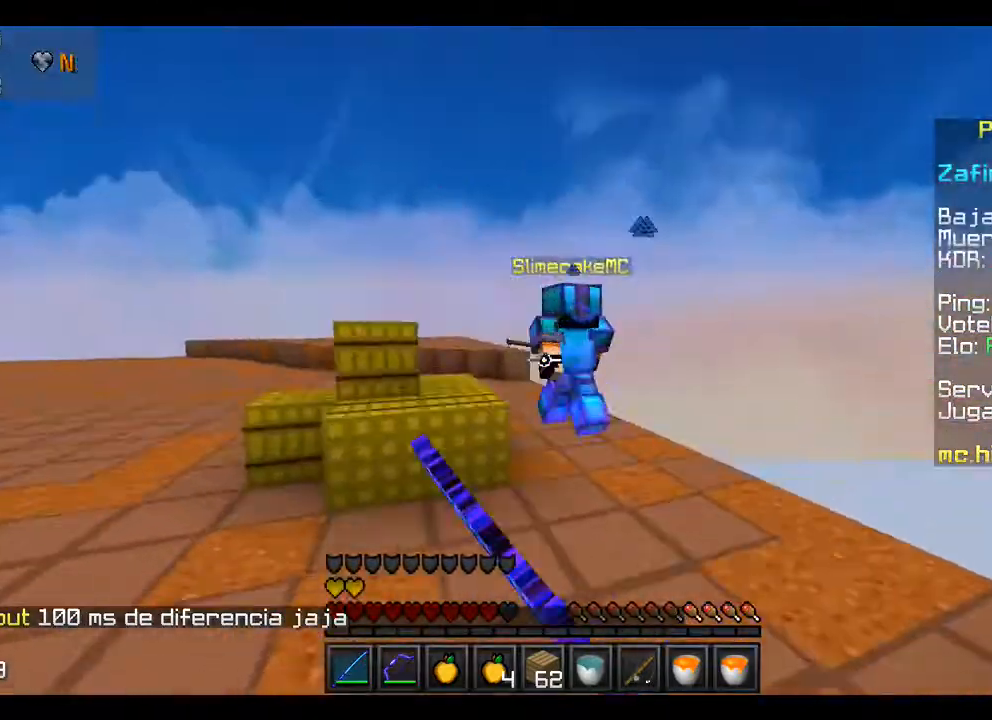
{"keys": ["w"], "mouse": [], "events": [[33, "mouse_left", "down"], [100, "a", "up"], [167, "mouse_left", "up"]]}
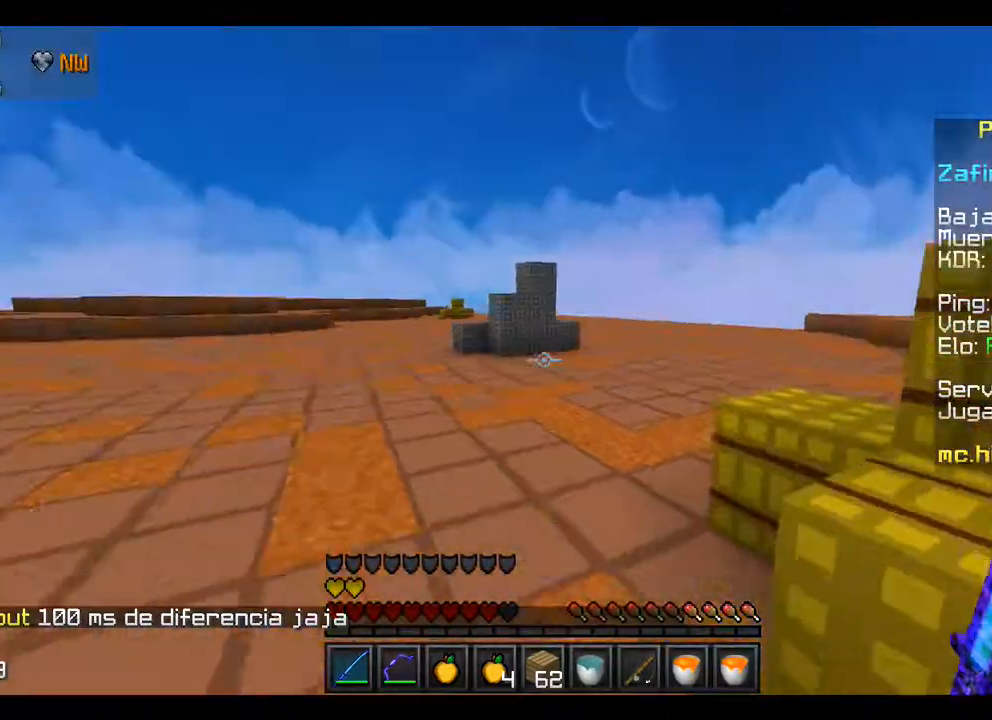
{"keys": ["w"], "mouse": [], "events": []}
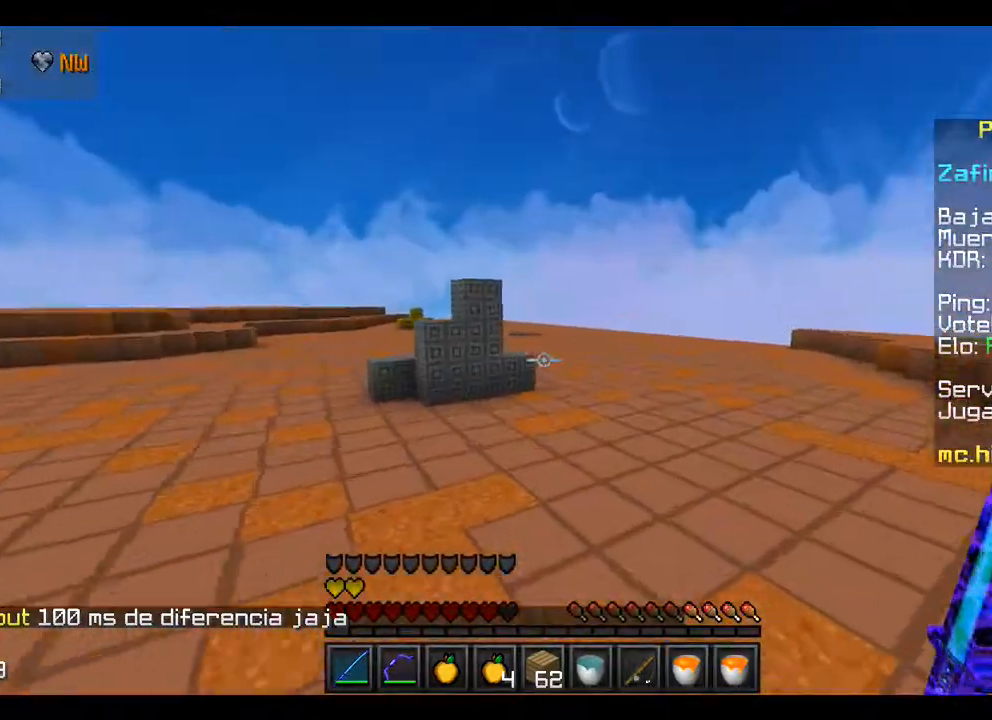
{"keys": ["w"], "mouse": ["right"], "events": [[300, "mouse_right", "down"]]}
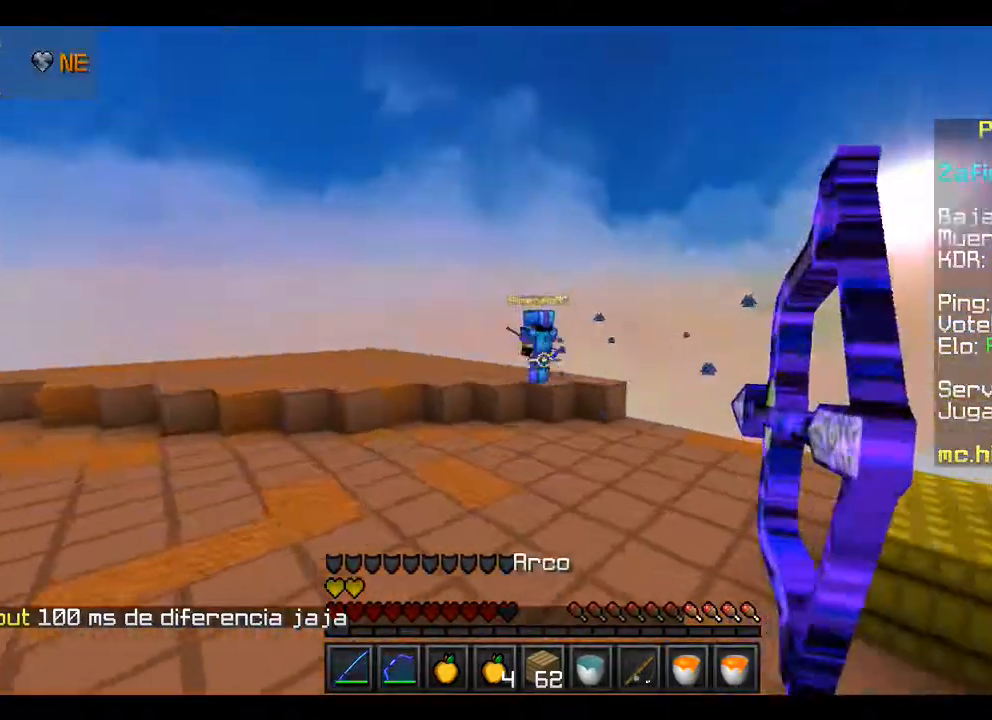
{"keys": ["w"], "mouse": ["right"], "events": []}
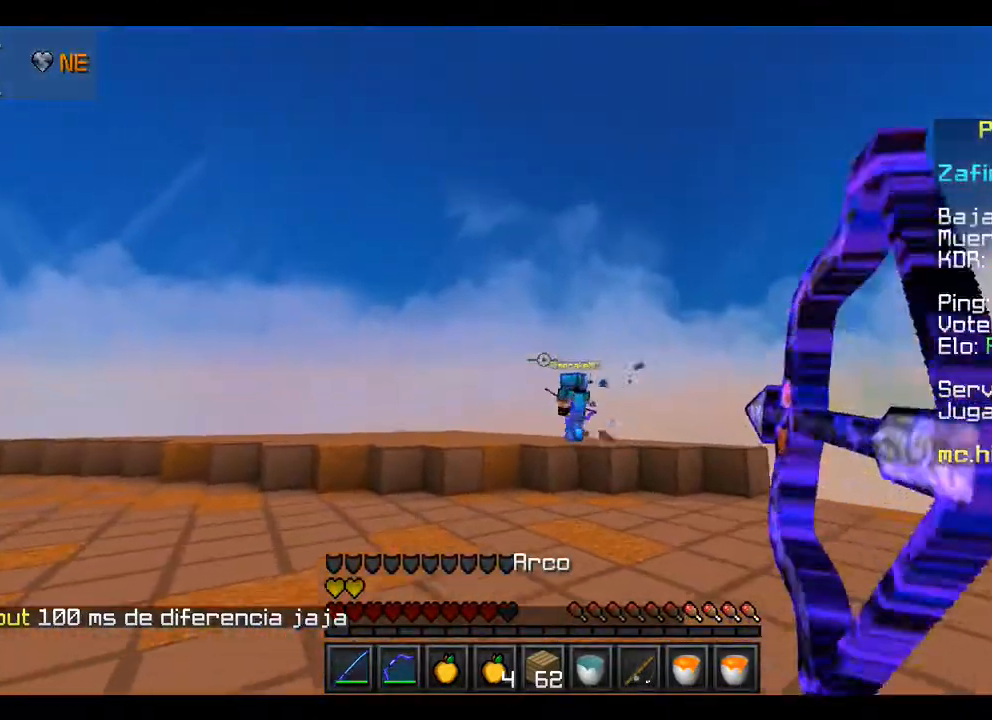
{"keys": ["s"], "mouse": ["right"], "events": [[67, "mouse_right", "up"], [67, "w", "up"], [200, "mouse_right", "down"], [200, "s", "down"]]}
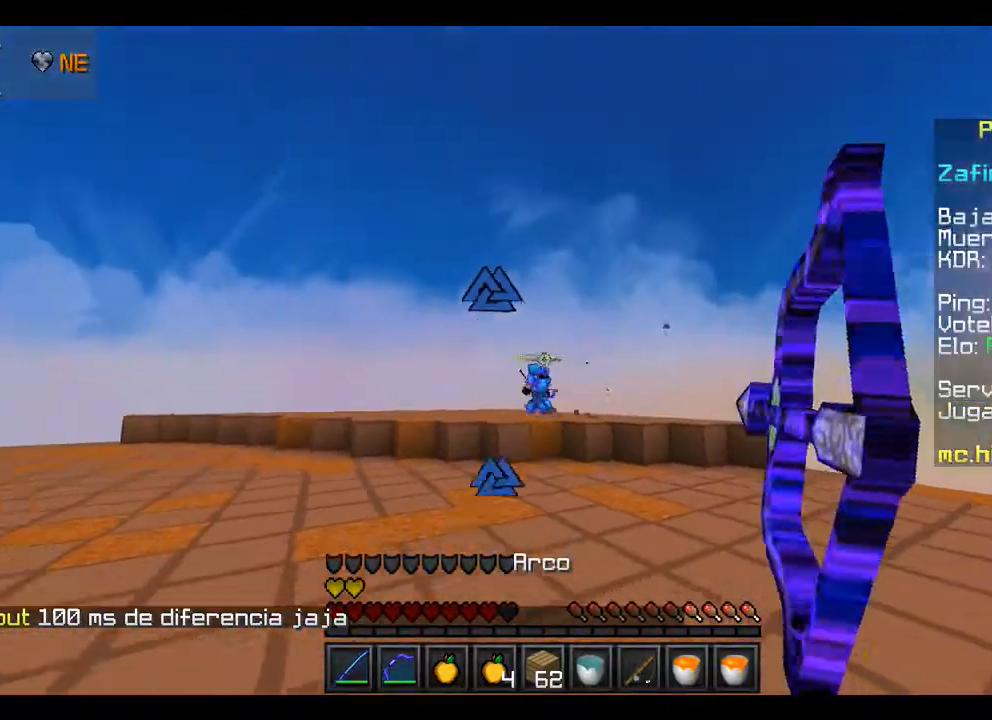
{"keys": ["s"], "mouse": ["right"], "events": []}
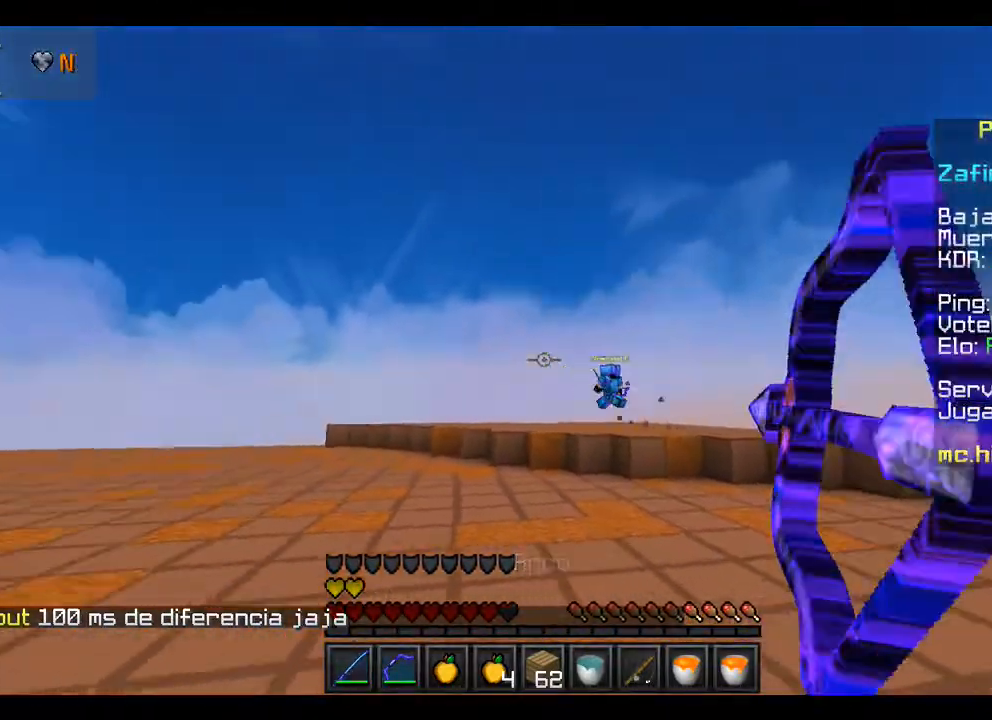
{"keys": ["s"], "mouse": ["right"], "events": [[67, "mouse_right", "up"], [233, "mouse_right", "down"]]}
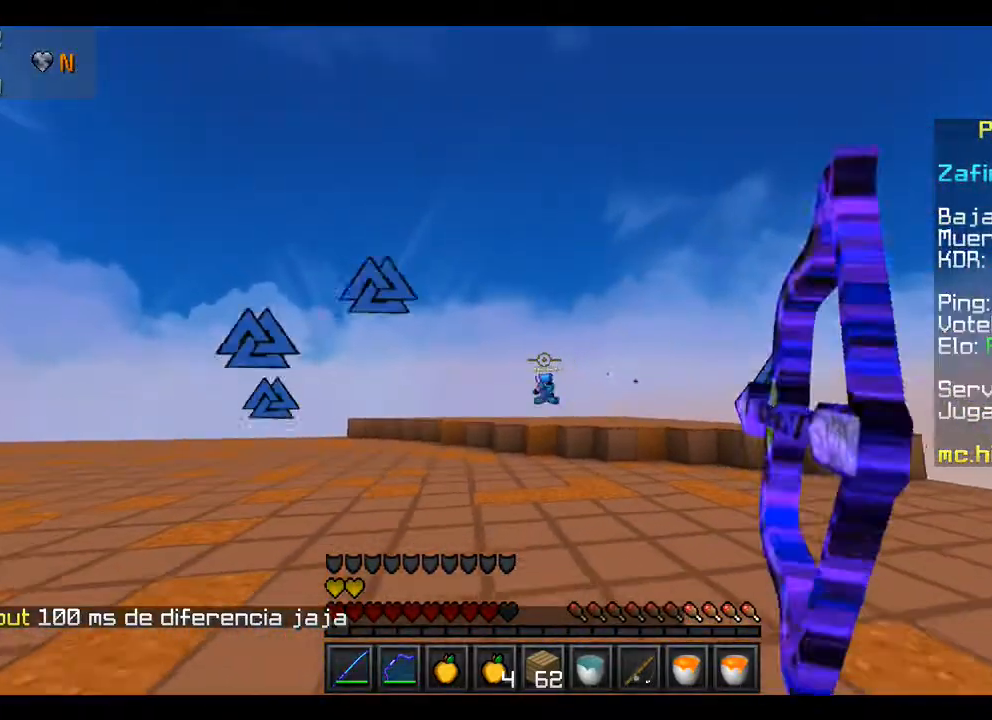
{"keys": ["s"], "mouse": ["right"], "events": []}
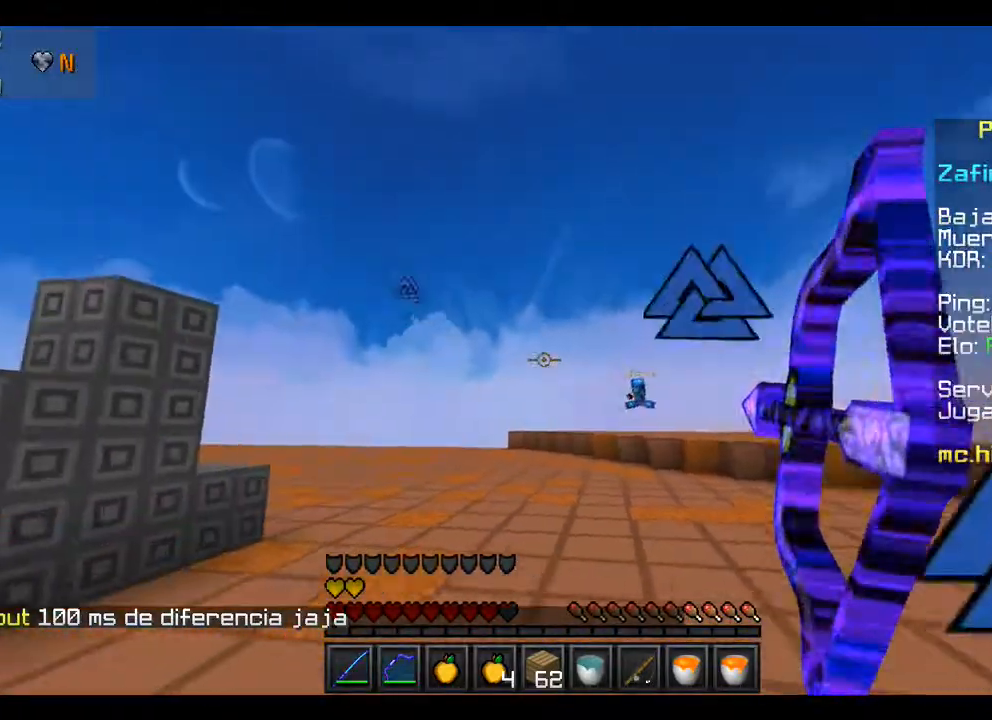
{"keys": ["s"], "mouse": ["right"], "events": [[167, "mouse_right", "up"], [367, "mouse_right", "down"]]}
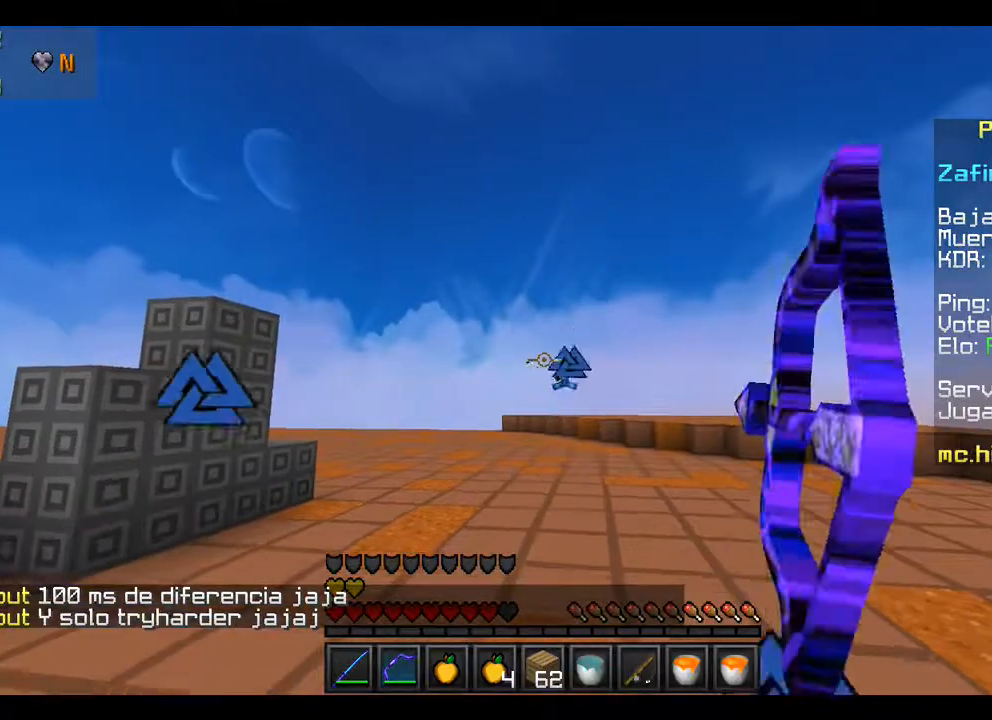
{"keys": ["s"], "mouse": ["right"], "events": []}
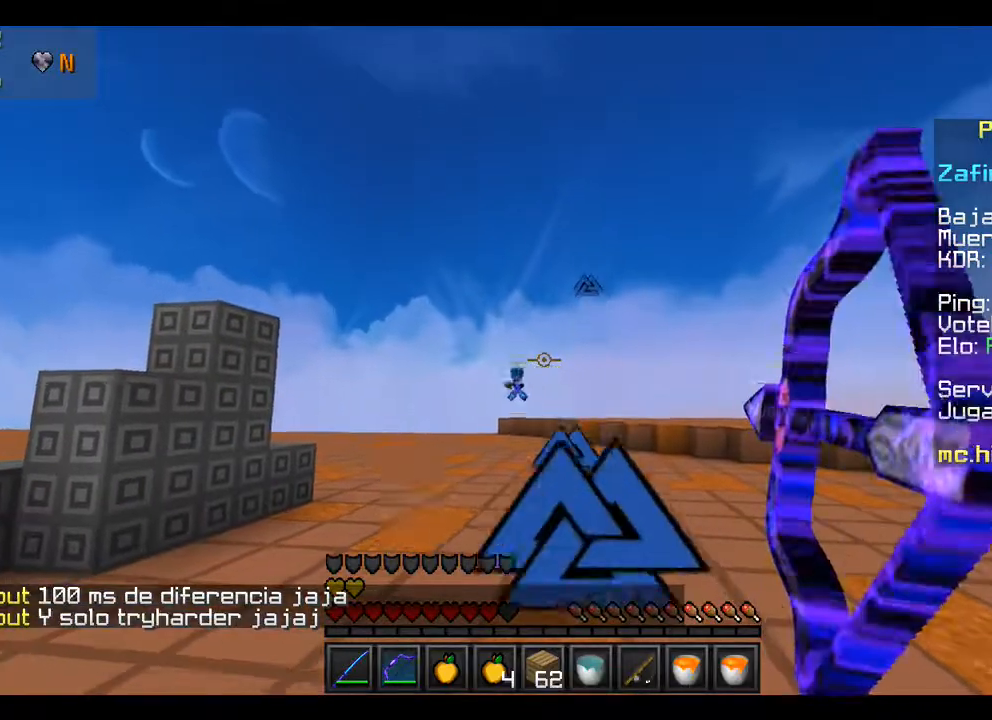
{"keys": [], "mouse": [], "events": [[200, "s", "up"], [500, "mouse_right", "up"]]}
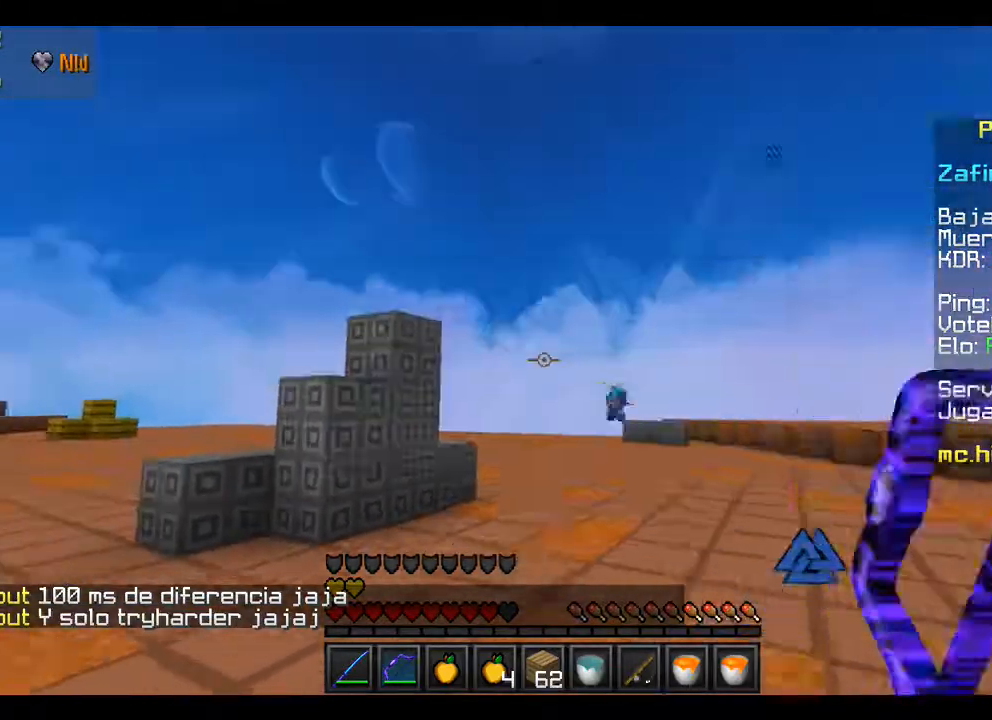
{"keys": ["w"], "mouse": [], "events": [[167, "w", "down"]]}
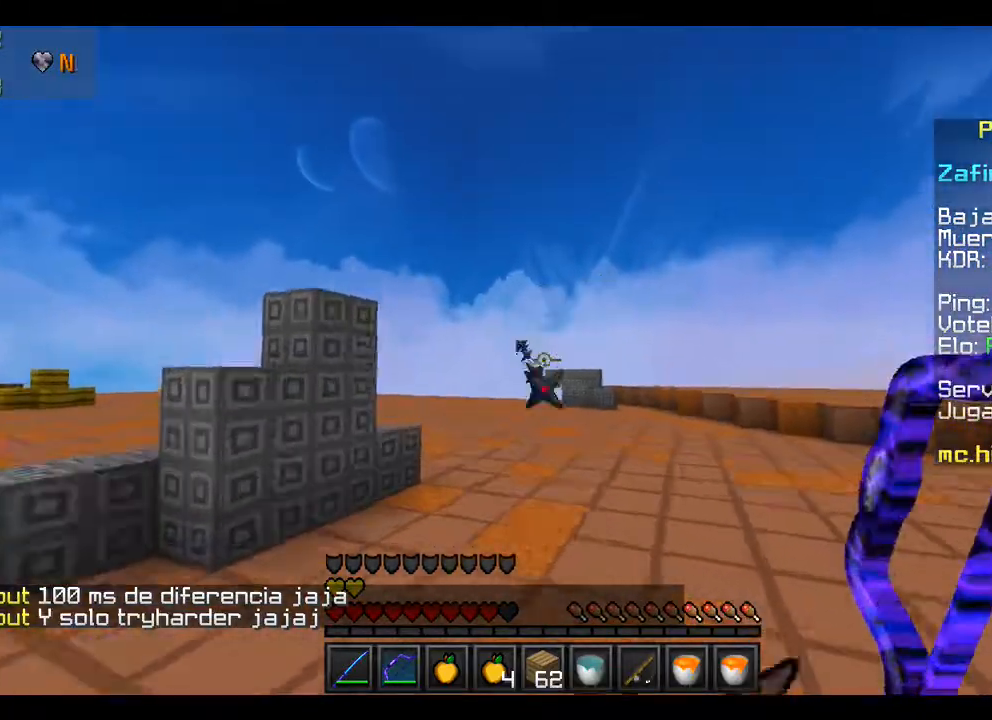
{"keys": ["w"], "mouse": ["right"], "events": [[167, "mouse_right", "down"]]}
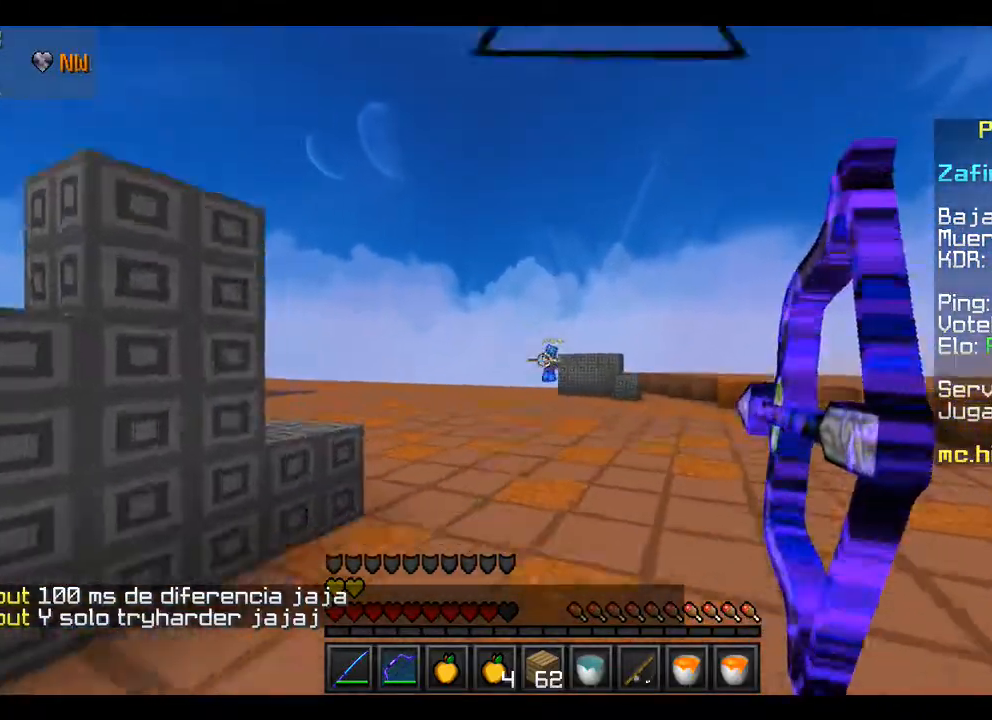
{"keys": ["w"], "mouse": ["right"], "events": []}
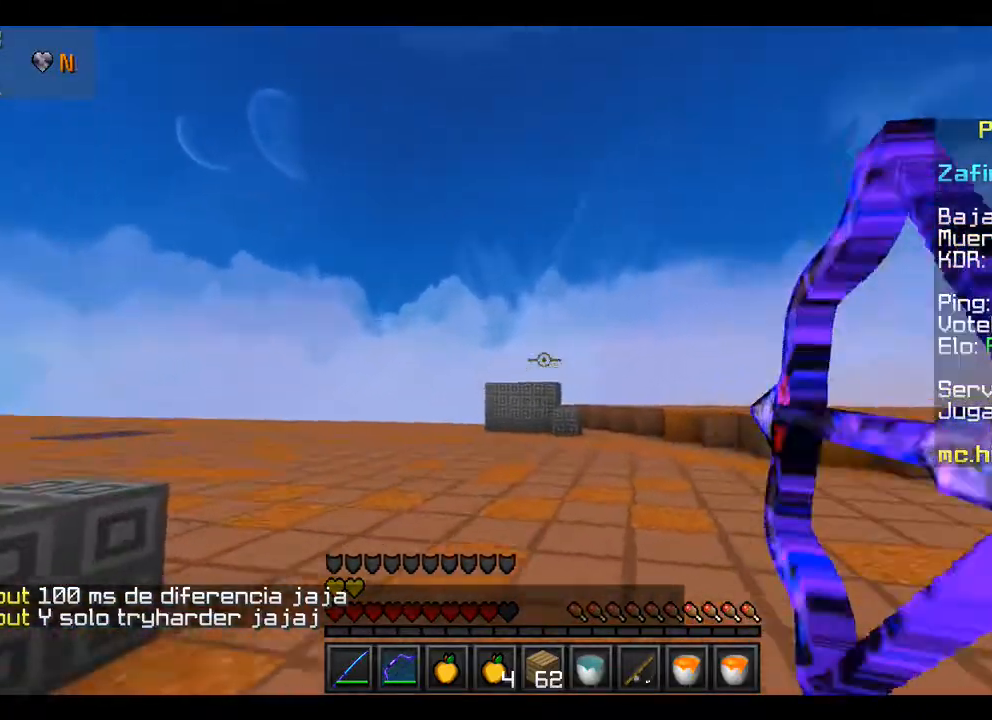
{"keys": ["w"], "mouse": [], "events": [[400, "mouse_right", "up"]]}
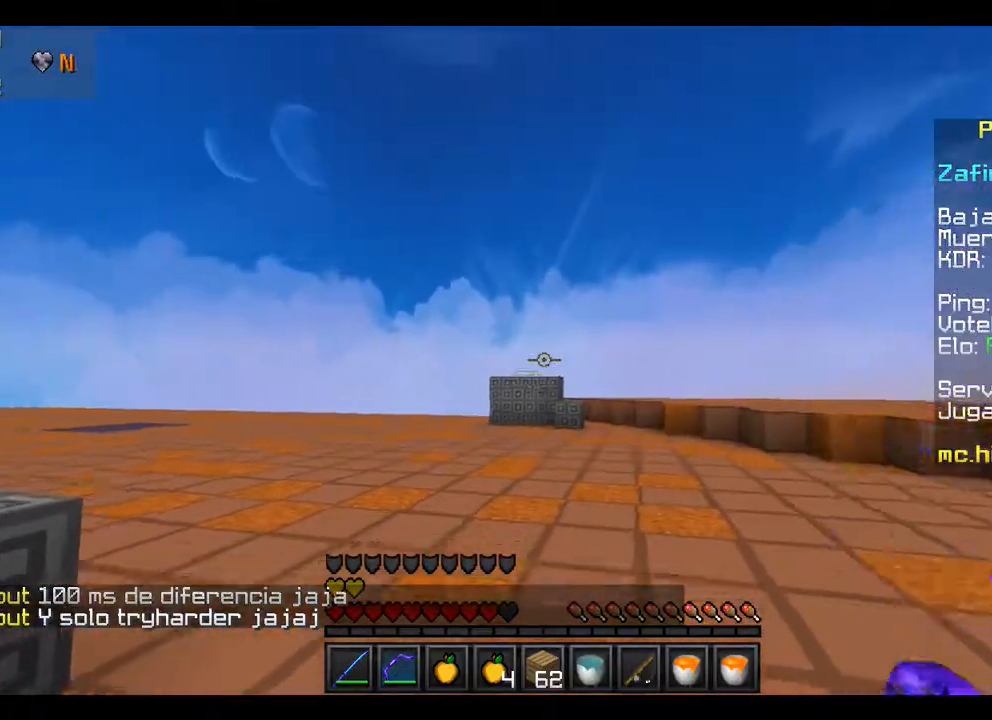
{"keys": ["w"], "mouse": ["right"], "events": [[167, "mouse_right", "down"]]}
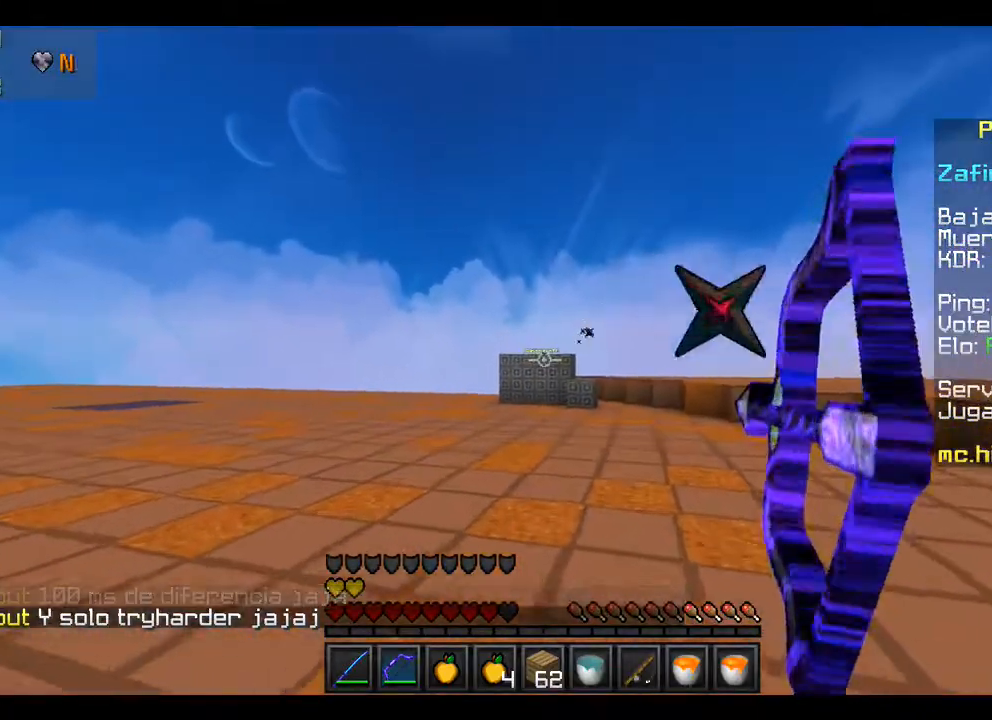
{"keys": ["w"], "mouse": ["right"], "events": []}
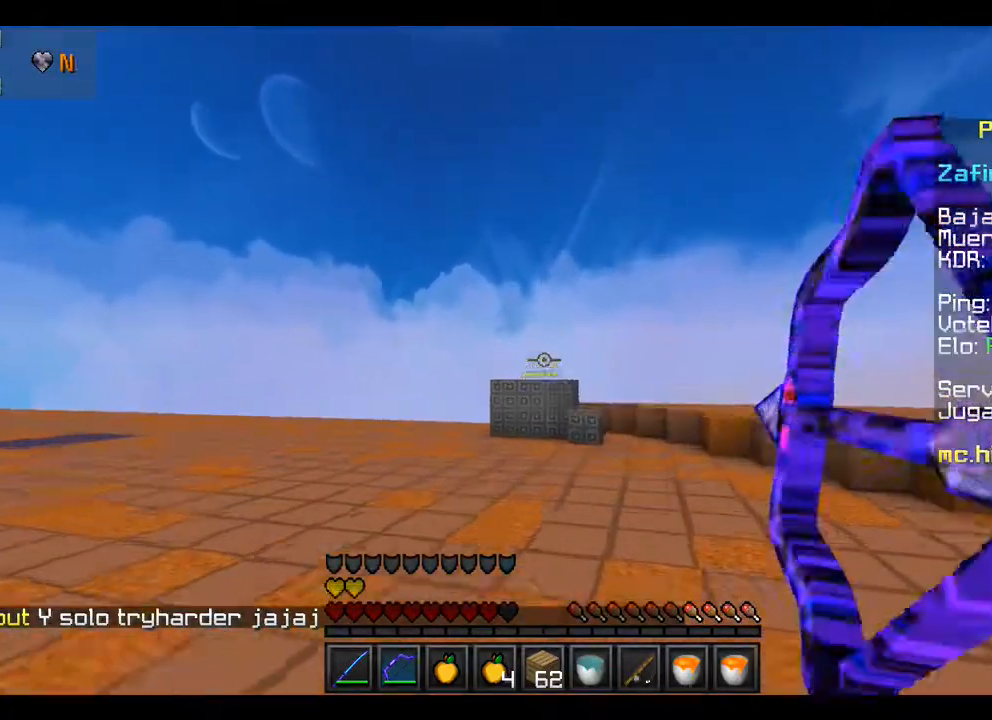
{"keys": ["w"], "mouse": [], "events": [[67, "mouse_right", "up"]]}
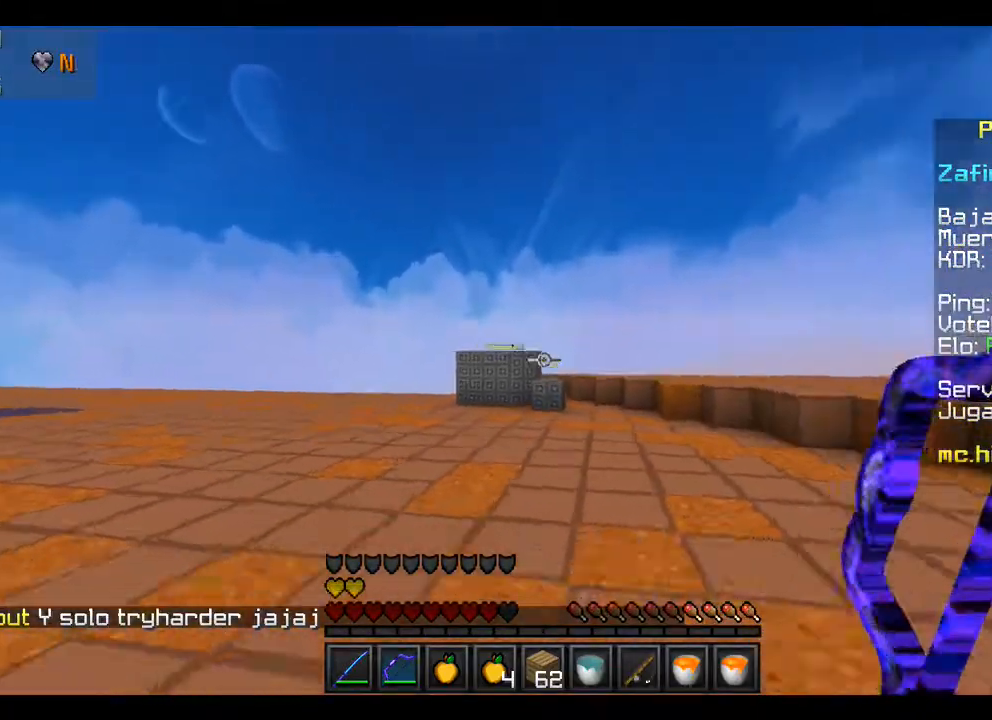
{"keys": ["w"], "mouse": [], "events": []}
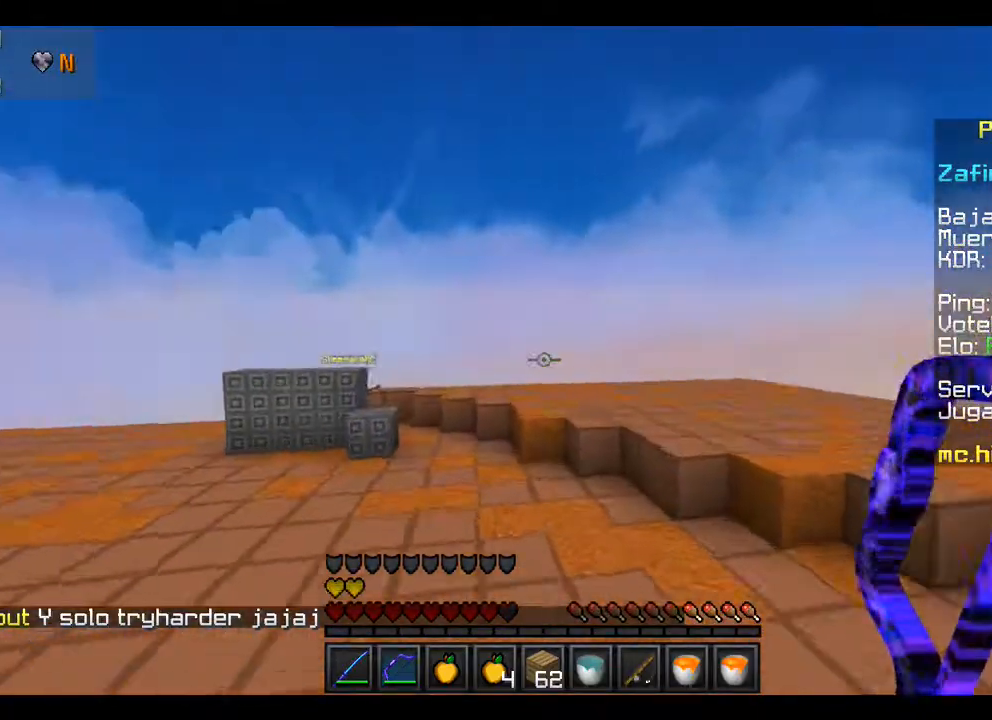
{"keys": ["w"], "mouse": ["right"], "events": [[267, "mouse_right", "down"]]}